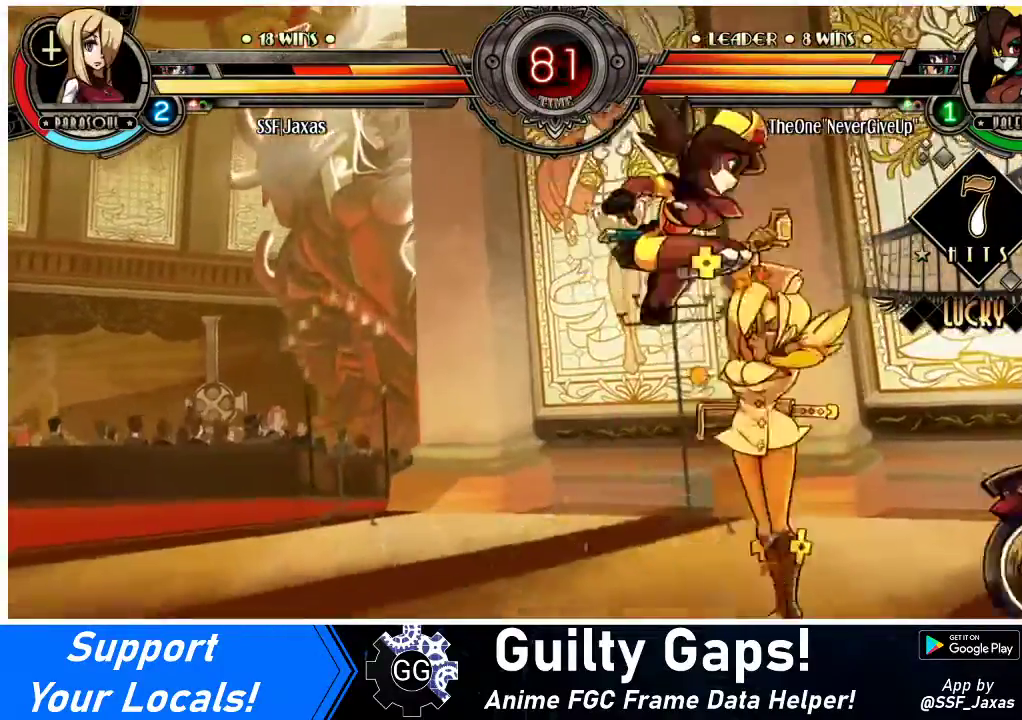
Gameplay with a controller (arcade stick); each line is a JSON object with the inputs held at the frame after it. "events" lists button and stick changes between this image and that frame as [ms after this image, input, new state], when the widget could be followed in between. Not read: L3 R3.
{"buttons": ["DPAD_RIGHT"], "events": []}
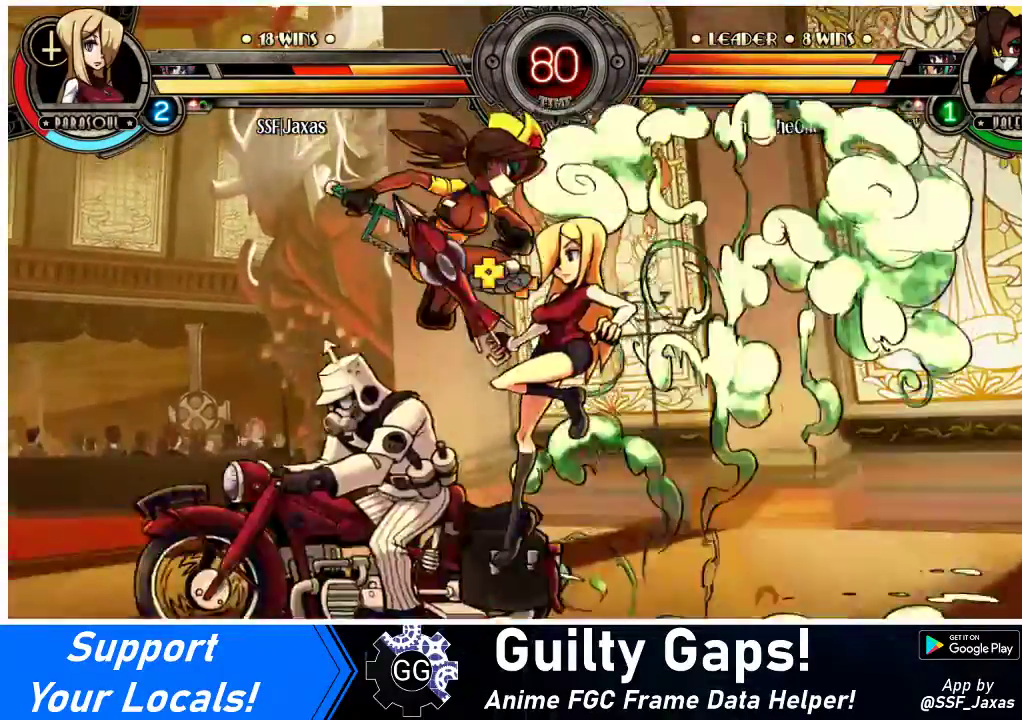
{"buttons": ["DPAD_DOWN", "DPAD_RIGHT"], "events": [[467, "DPAD_DOWN", "down"]]}
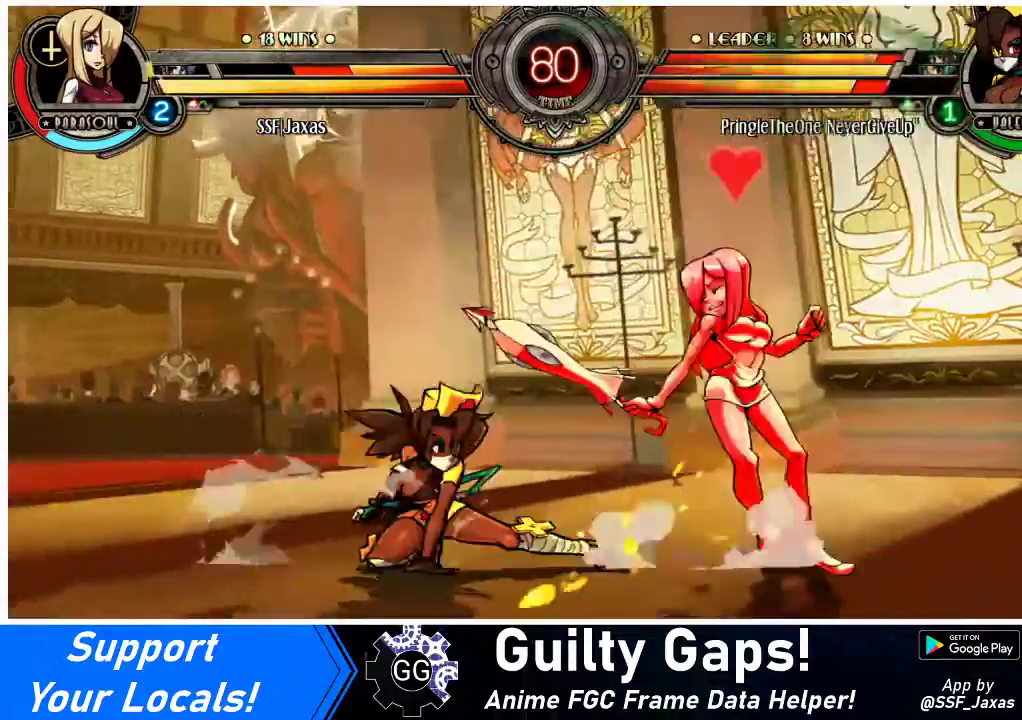
{"buttons": ["DPAD_DOWN", "DPAD_RIGHT"], "events": []}
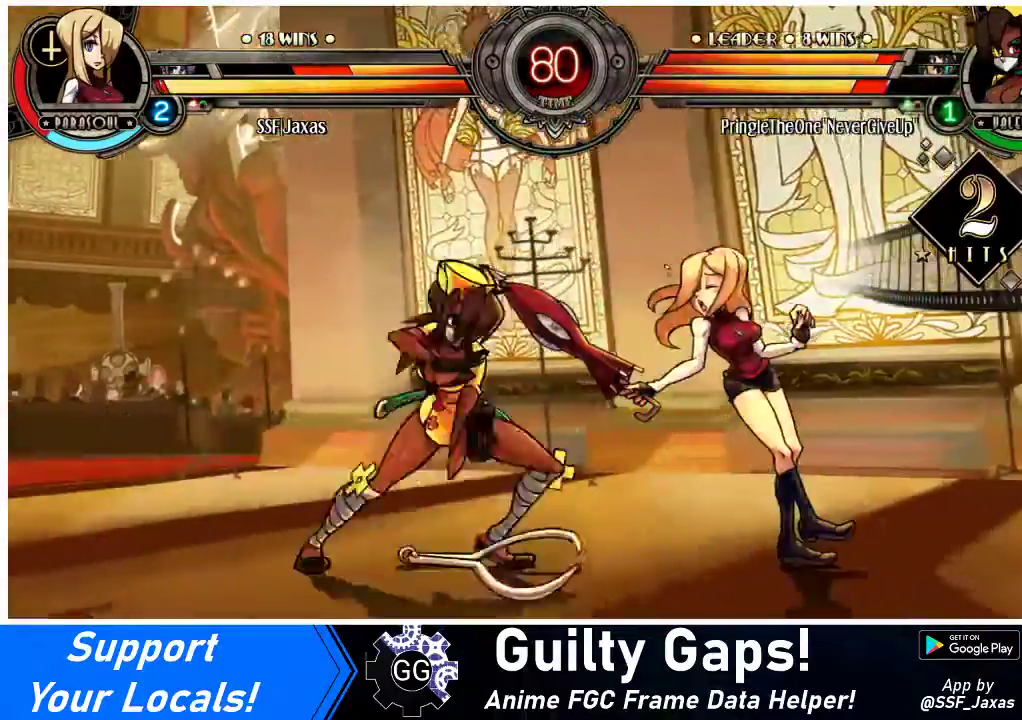
{"buttons": ["DPAD_RIGHT"], "events": [[433, "DPAD_DOWN", "up"]]}
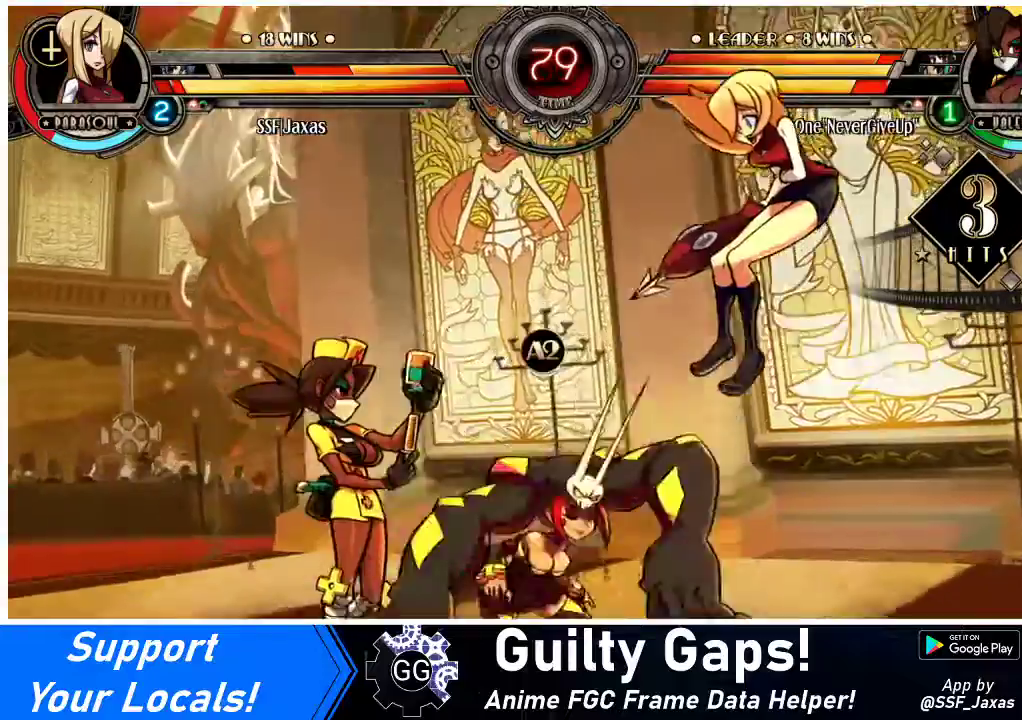
{"buttons": ["DPAD_RIGHT"], "events": []}
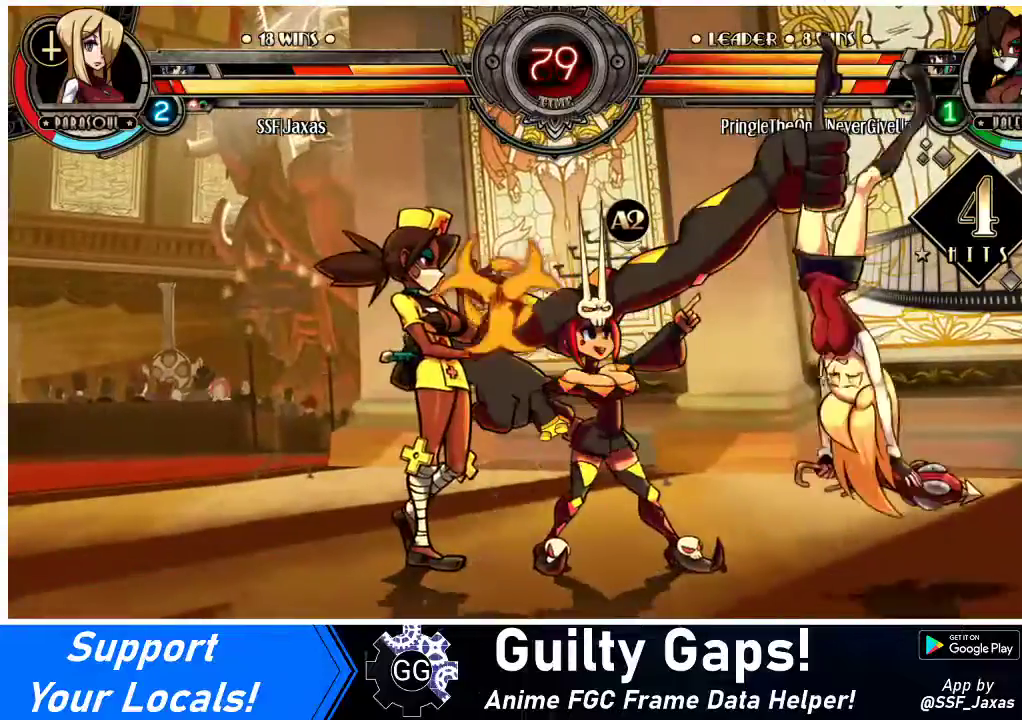
{"buttons": ["SQUARE", "DPAD_RIGHT"], "events": [[167, "SQUARE", "down"], [300, "SQUARE", "up"], [500, "SQUARE", "down"]]}
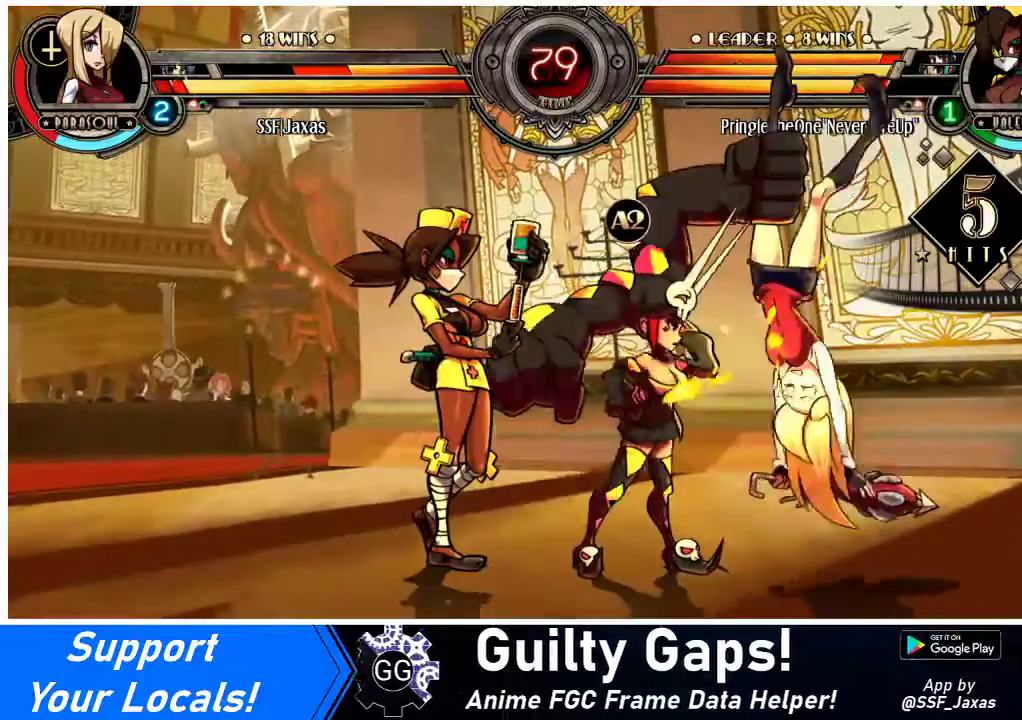
{"buttons": ["SQUARE", "DPAD_RIGHT"], "events": [[167, "SQUARE", "up"], [400, "SQUARE", "down"]]}
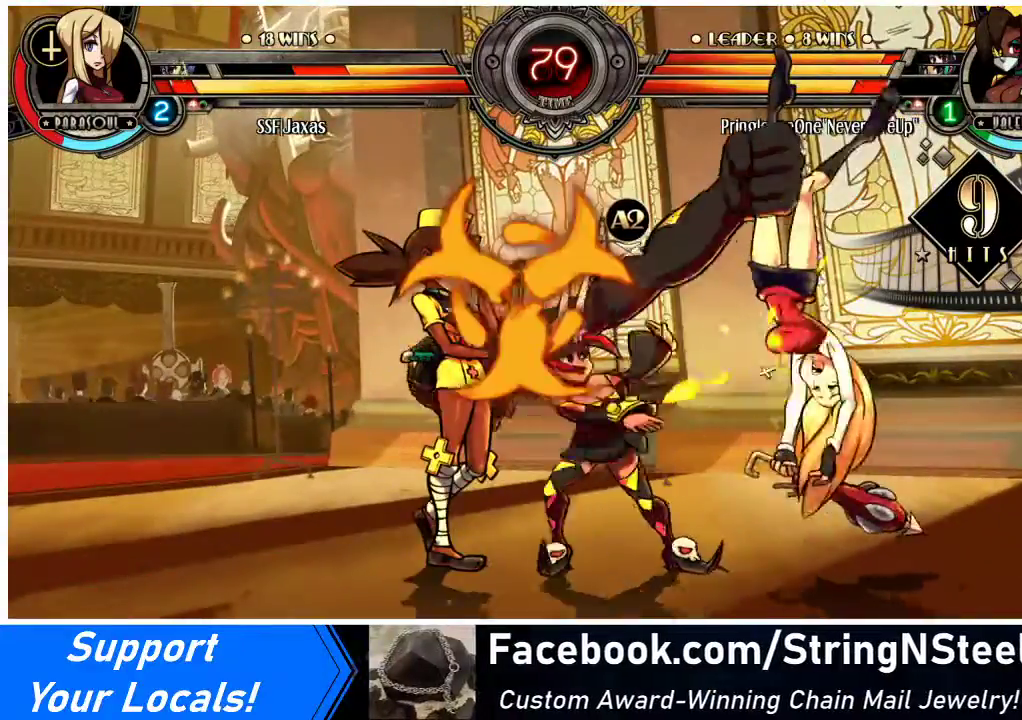
{"buttons": ["DPAD_RIGHT"], "events": [[67, "SQUARE", "up"], [333, "SQUARE", "down"], [500, "SQUARE", "up"]]}
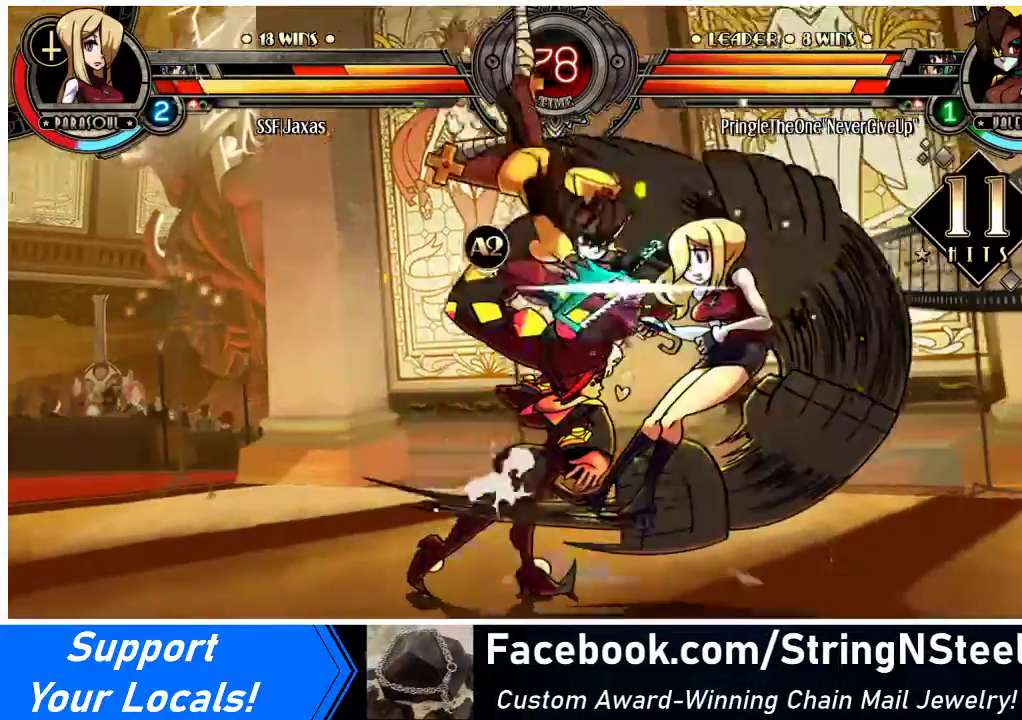
{"buttons": ["DPAD_DOWN", "DPAD_RIGHT"], "events": [[133, "SQUARE", "down"], [233, "DPAD_DOWN", "down"], [333, "SQUARE", "up"]]}
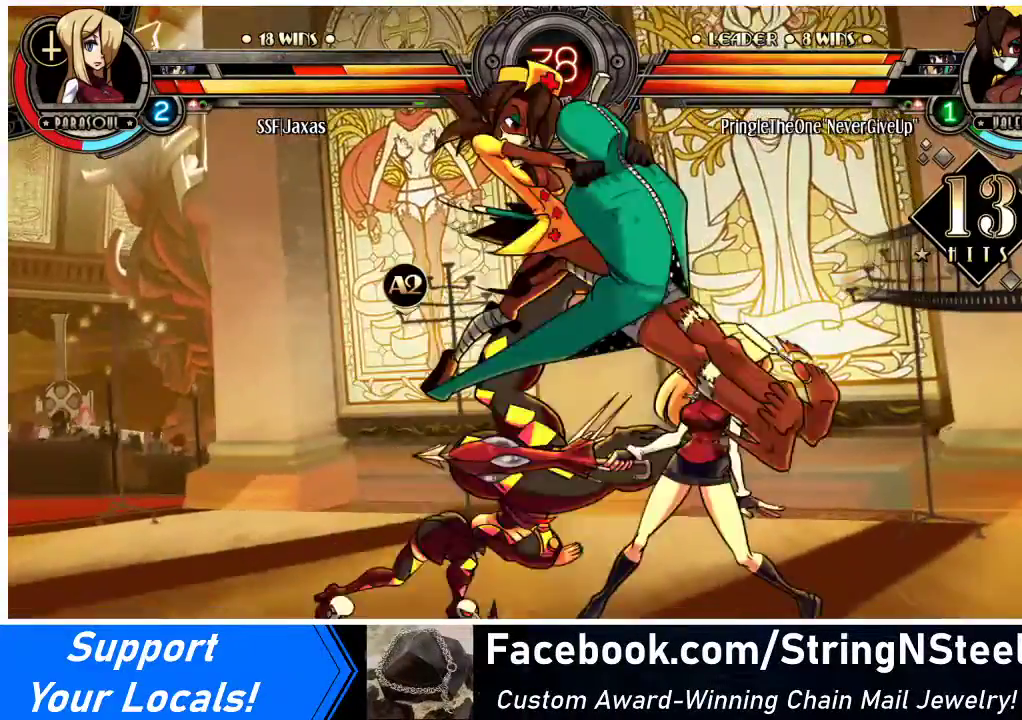
{"buttons": ["DPAD_RIGHT"], "events": [[33, "DPAD_DOWN", "up"], [300, "DPAD_DOWN", "down"], [400, "DPAD_DOWN", "up"]]}
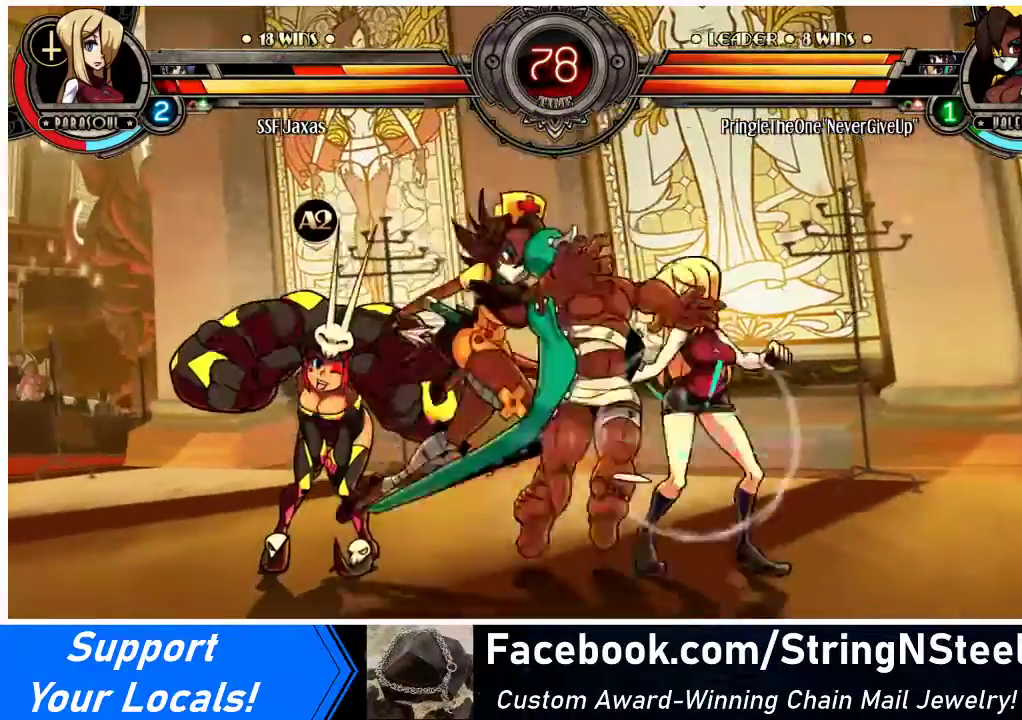
{"buttons": ["DPAD_RIGHT"], "events": [[67, "DPAD_DOWN", "down"], [367, "DPAD_DOWN", "up"]]}
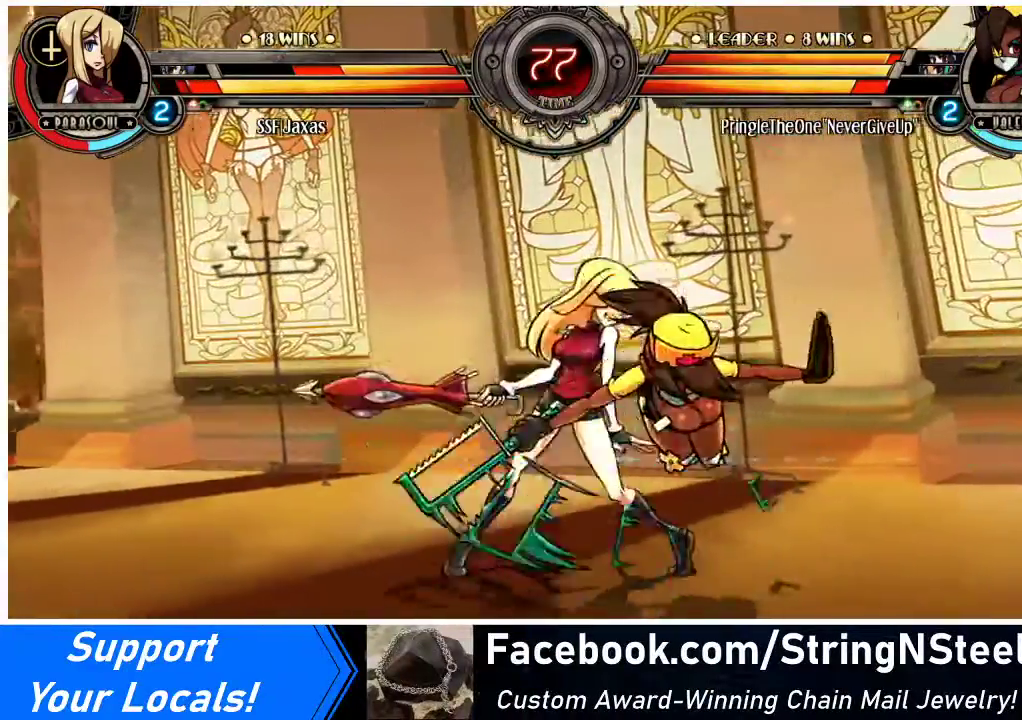
{"buttons": ["DPAD_DOWN", "DPAD_LEFT"], "events": [[33, "DPAD_DOWN", "down"], [33, "DPAD_RIGHT", "up"], [100, "DPAD_LEFT", "down"], [100, "SQUARE", "down"], [167, "SQUARE", "up"]]}
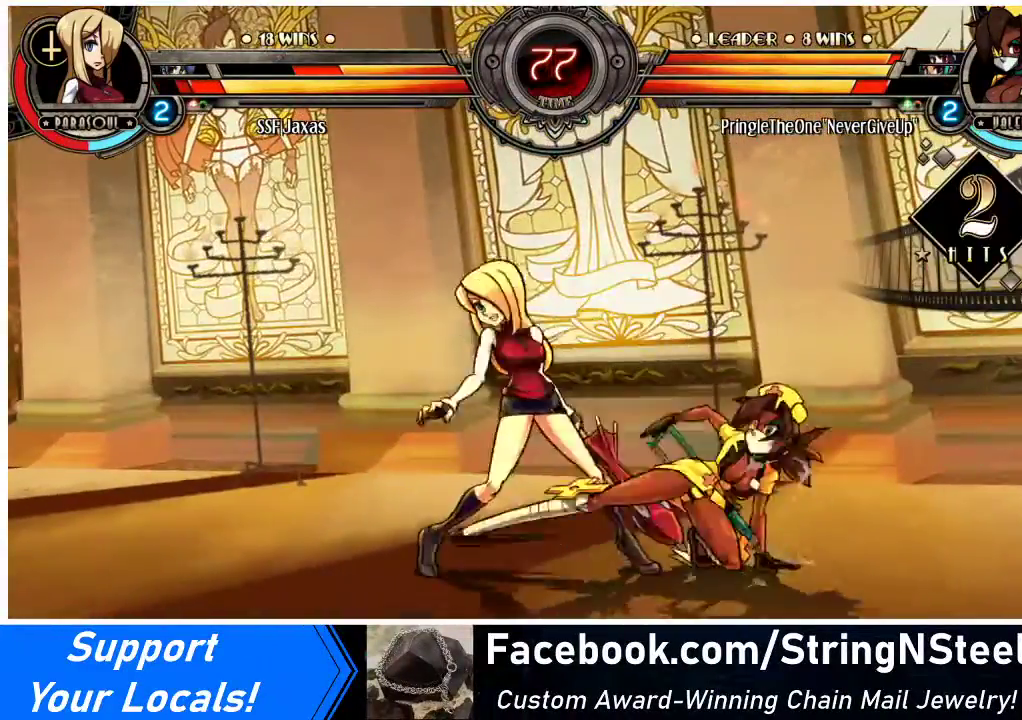
{"buttons": ["DPAD_LEFT"], "events": [[333, "DPAD_DOWN", "up"]]}
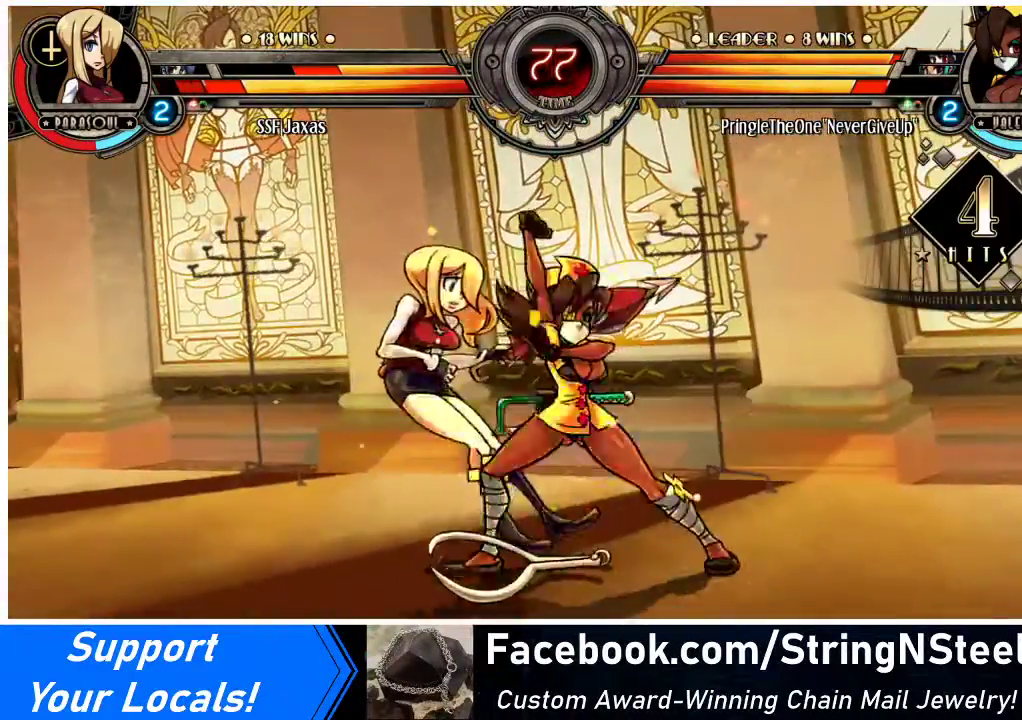
{"buttons": ["DPAD_LEFT"], "events": []}
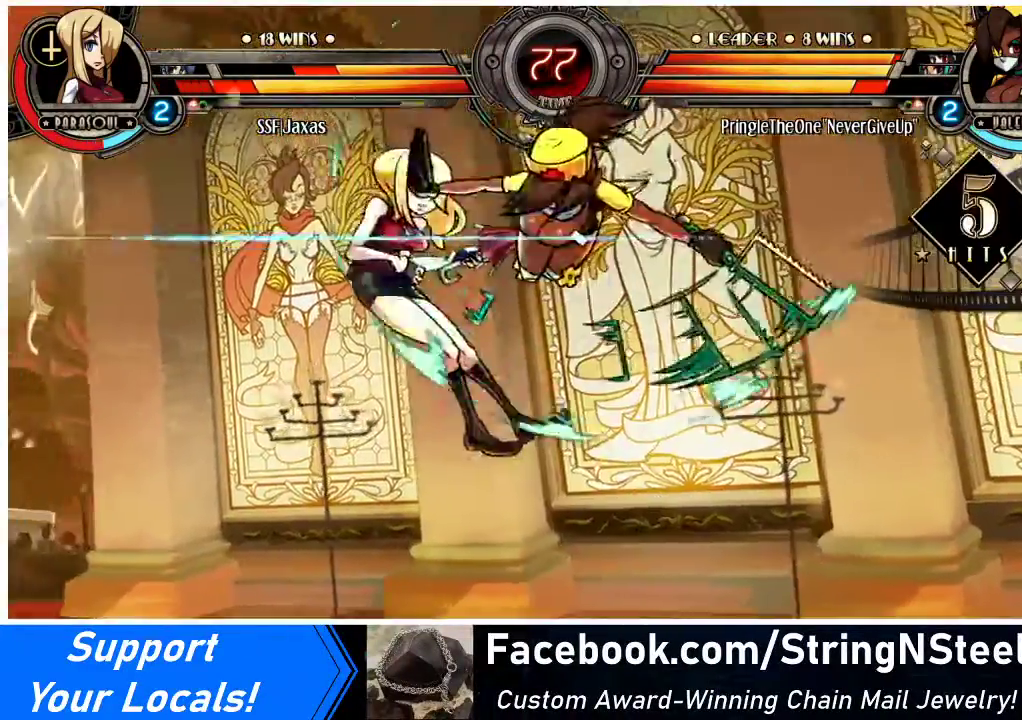
{"buttons": ["DPAD_DOWN", "DPAD_LEFT"], "events": [[467, "DPAD_DOWN", "down"]]}
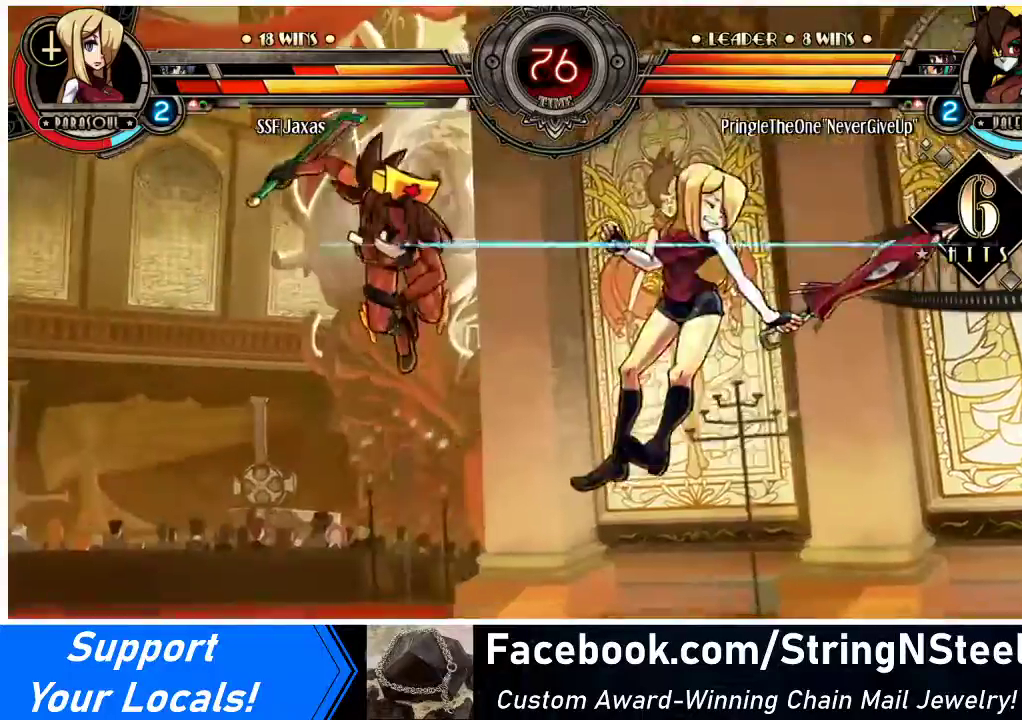
{"buttons": ["DPAD_DOWN", "DPAD_RIGHT"], "events": [[433, "DPAD_LEFT", "up"], [433, "DPAD_RIGHT", "down"]]}
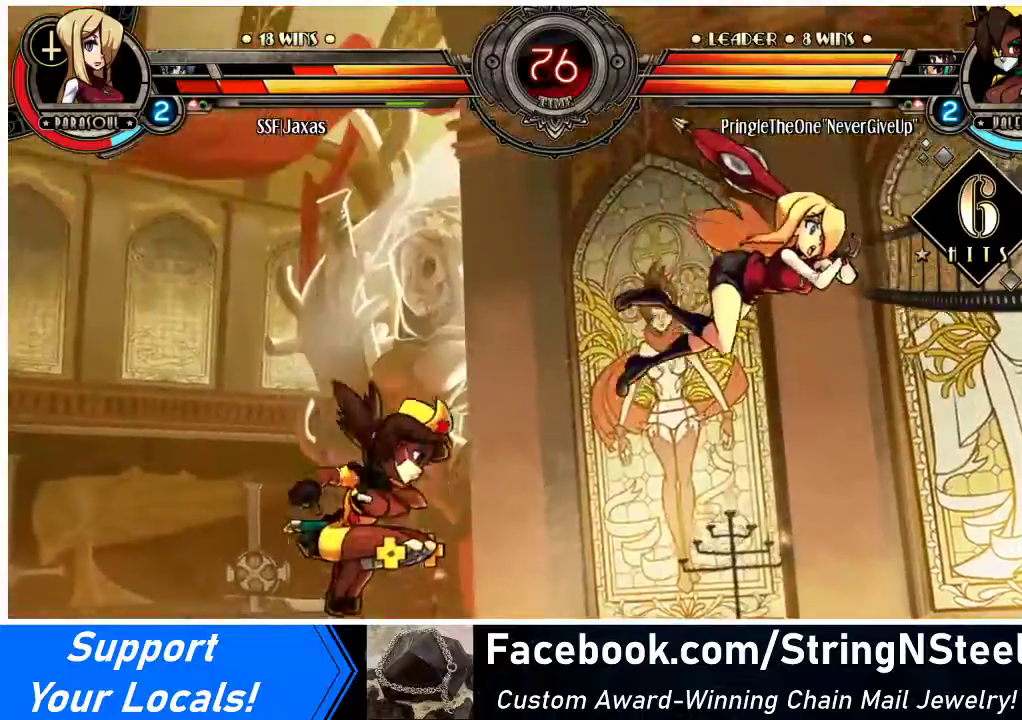
{"buttons": ["DPAD_DOWN", "DPAD_RIGHT"], "events": []}
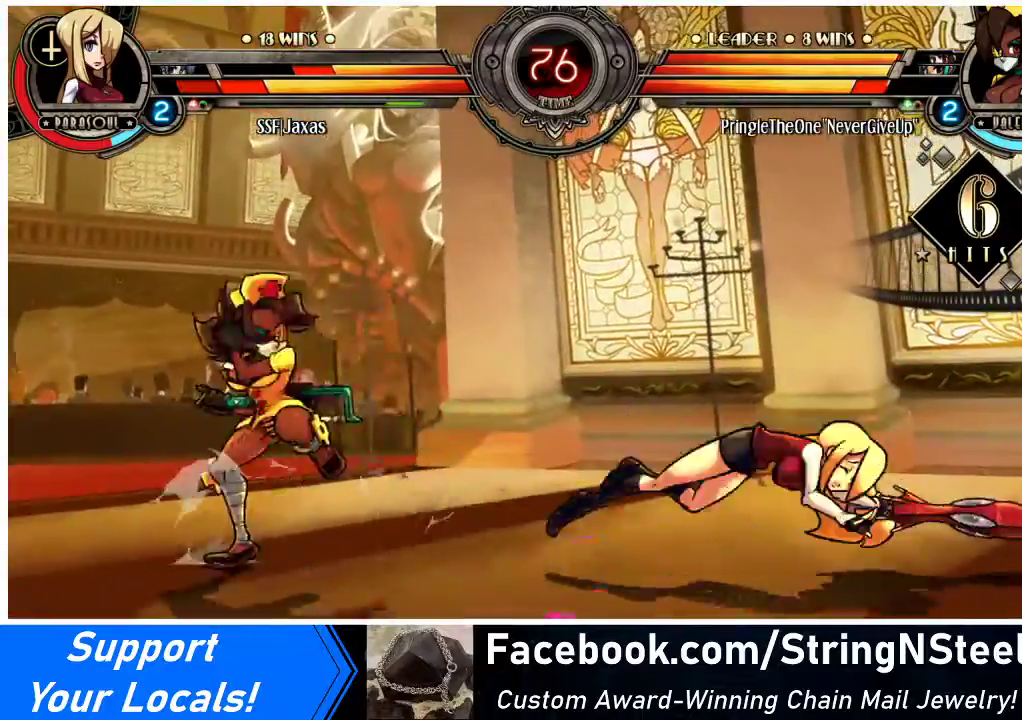
{"buttons": ["DPAD_DOWN", "DPAD_RIGHT"], "events": []}
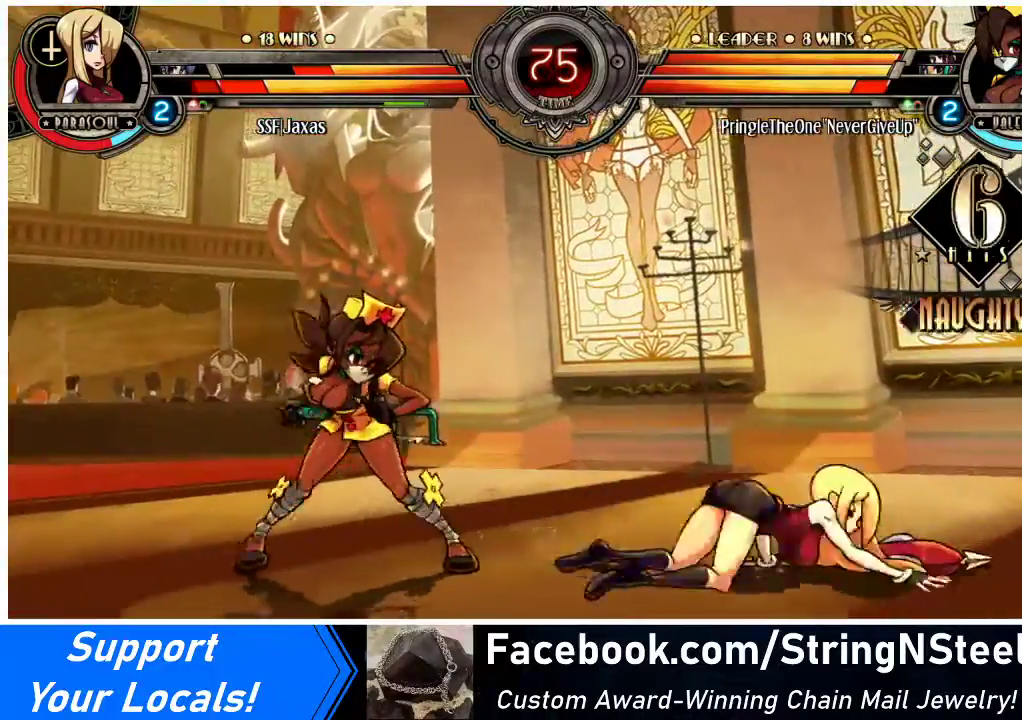
{"buttons": ["DPAD_UP", "DPAD_RIGHT"], "events": [[467, "DPAD_DOWN", "up"], [467, "DPAD_UP", "down"]]}
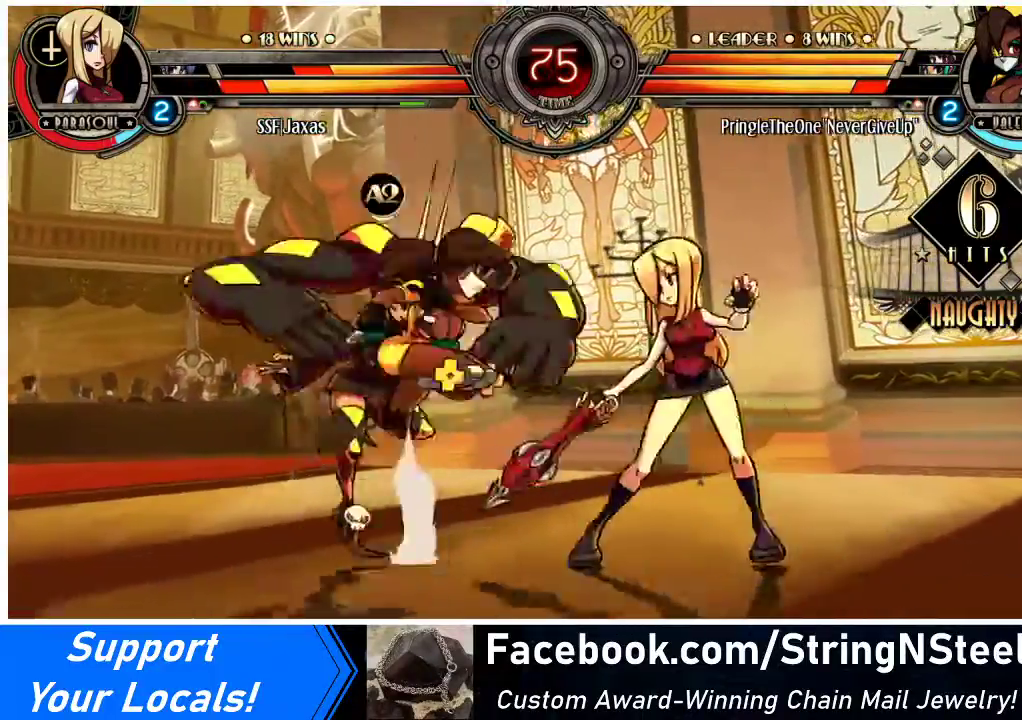
{"buttons": ["DPAD_LEFT"]}
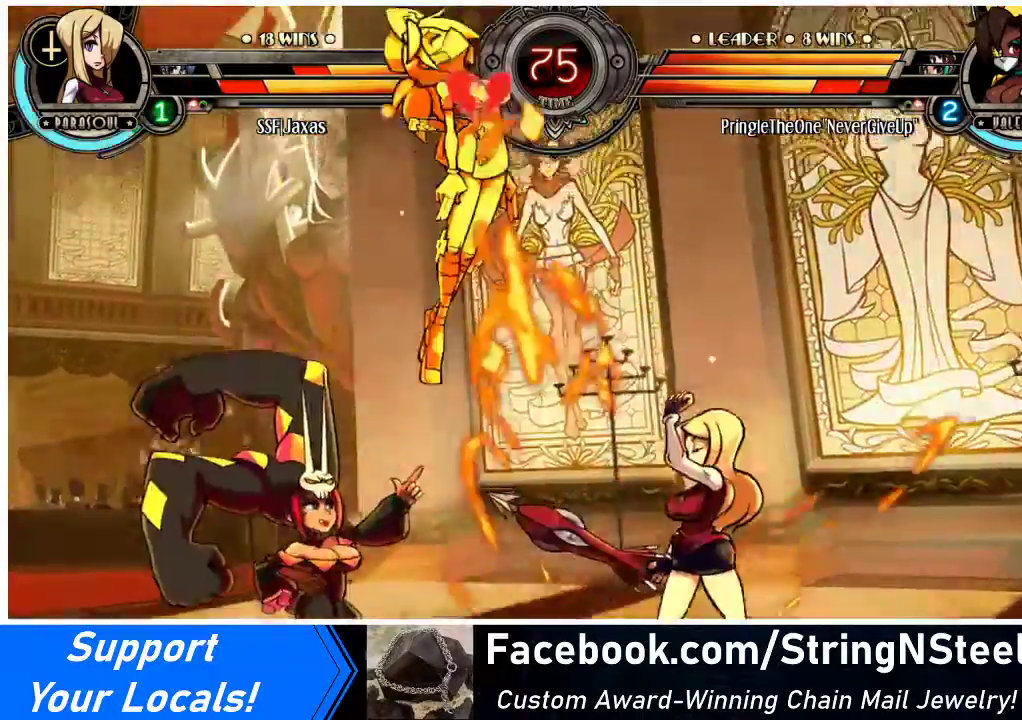
{"buttons": [], "events": [[33, "DPAD_LEFT", "up"]]}
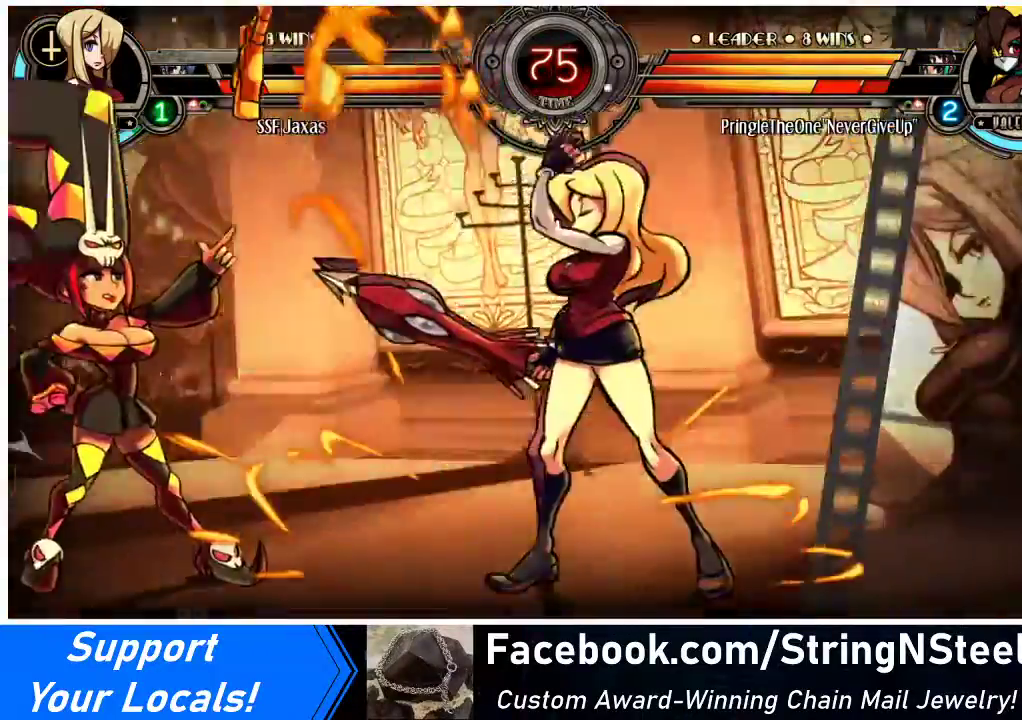
{"buttons": [], "events": []}
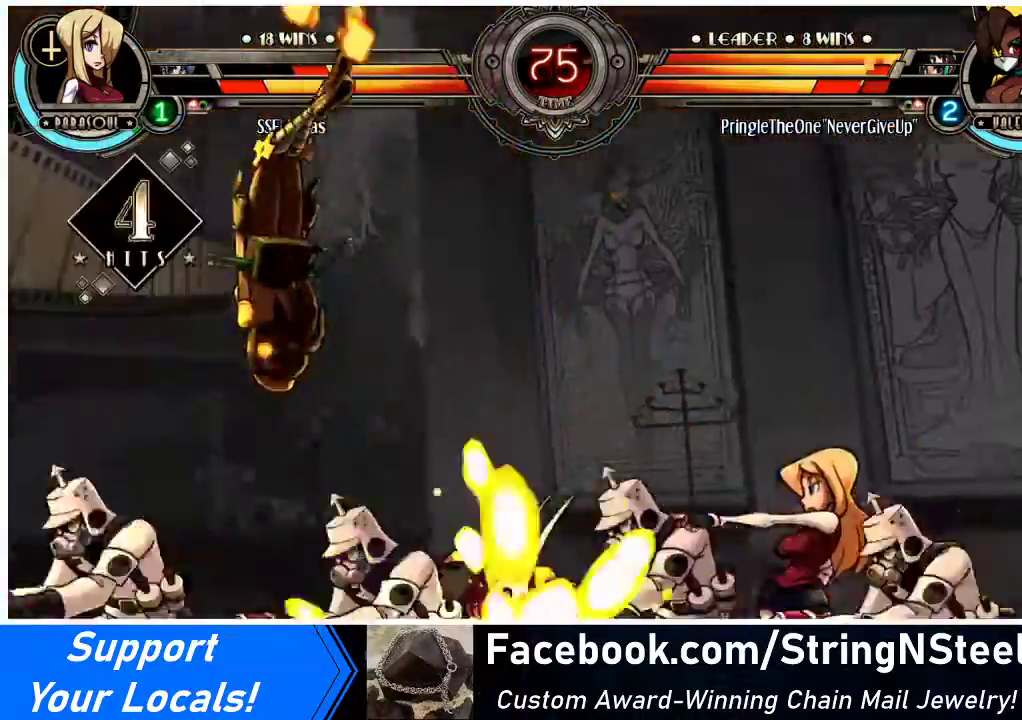
{"buttons": [], "events": []}
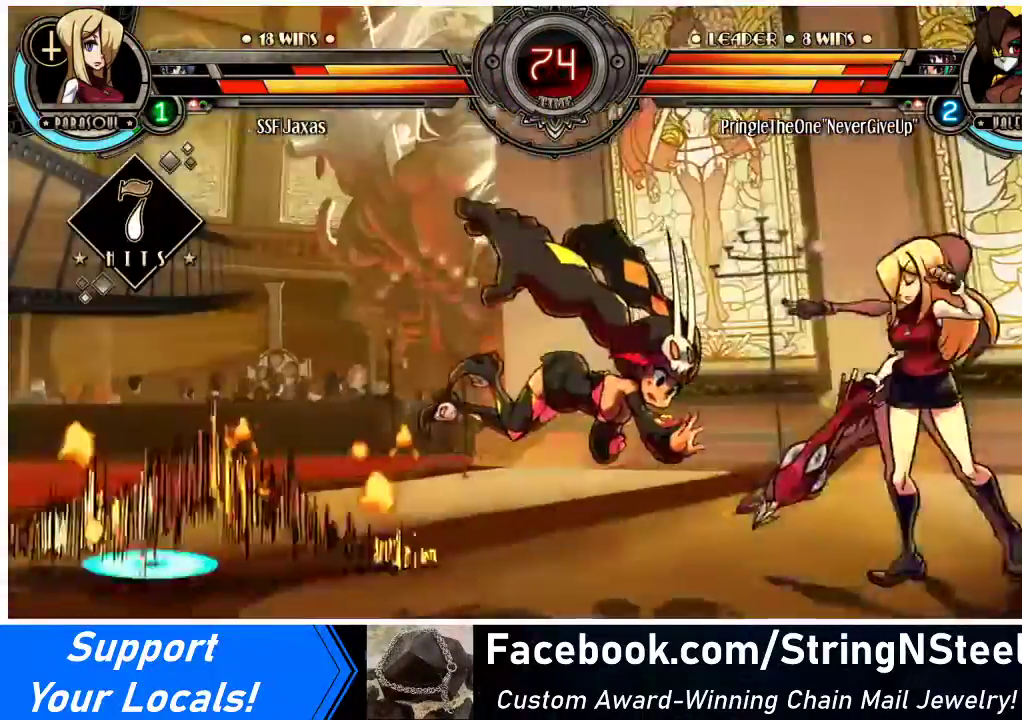
{"buttons": ["DPAD_LEFT"], "events": [[333, "DPAD_LEFT", "down"], [433, "DPAD_LEFT", "up"], [467, "DPAD_LEFT", "down"]]}
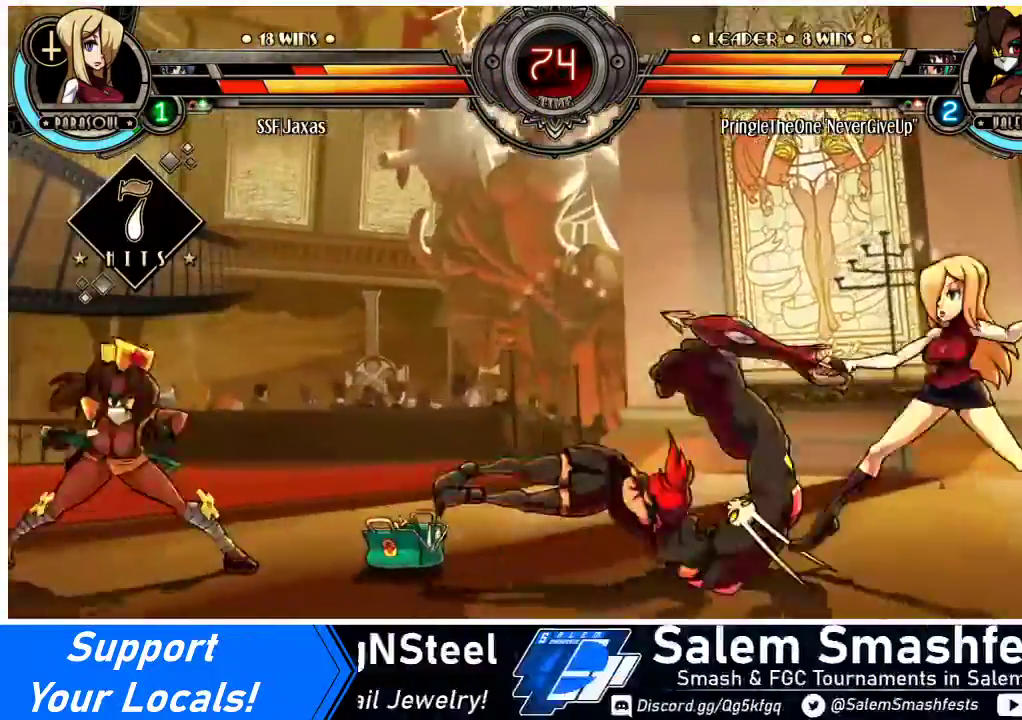
{"buttons": ["DPAD_RIGHT"], "events": [[300, "DPAD_LEFT", "up"], [333, "DPAD_RIGHT", "down"]]}
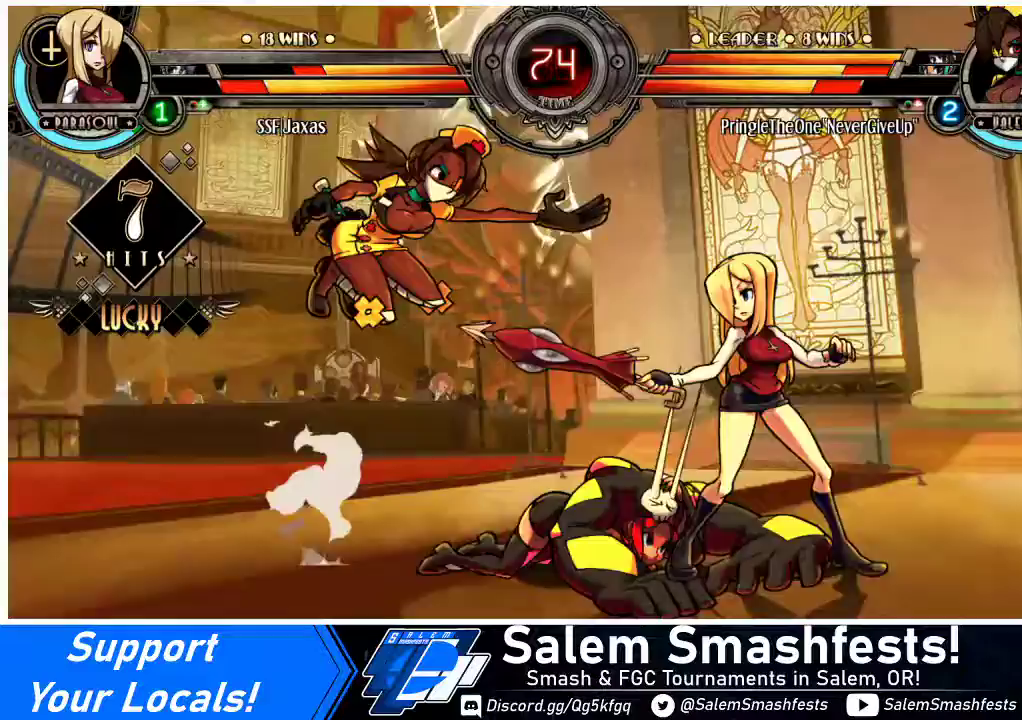
{"buttons": ["DPAD_DOWN", "DPAD_LEFT"], "events": [[300, "DPAD_DOWN", "down"], [367, "TRIANGLE", "down"], [400, "DPAD_RIGHT", "up"], [433, "TRIANGLE", "up"], [467, "DPAD_LEFT", "down"]]}
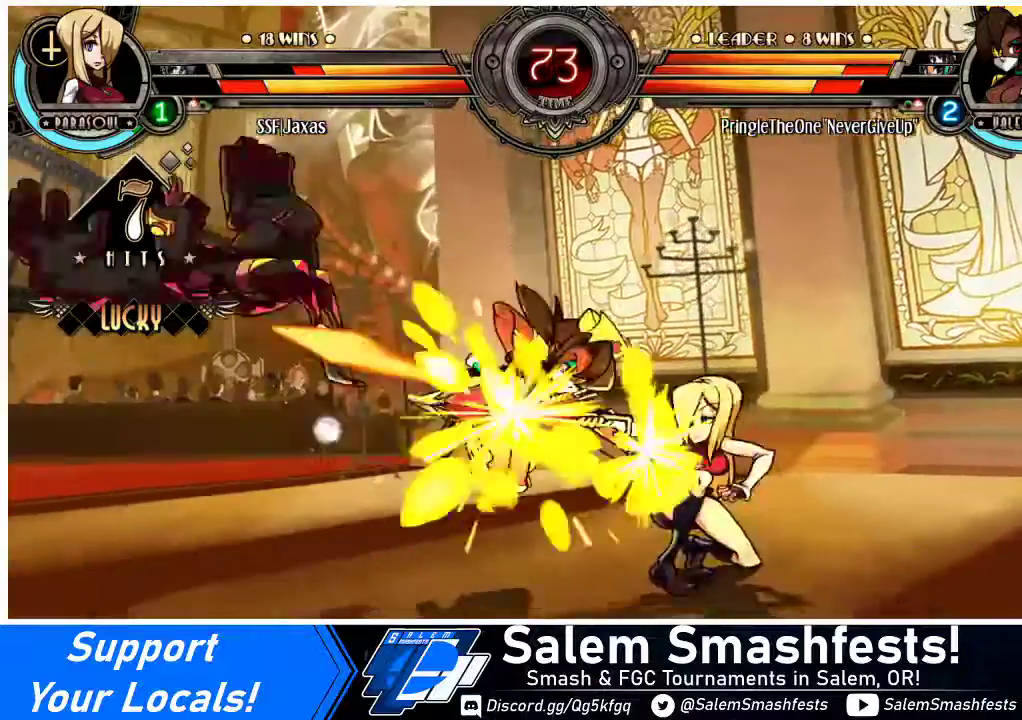
{"buttons": [], "events": [[67, "DPAD_DOWN", "up"], [67, "DPAD_UP", "down"], [267, "DPAD_UP", "up"], [267, "SQUARE", "down"], [367, "DPAD_LEFT", "up"], [367, "SQUARE", "up"]]}
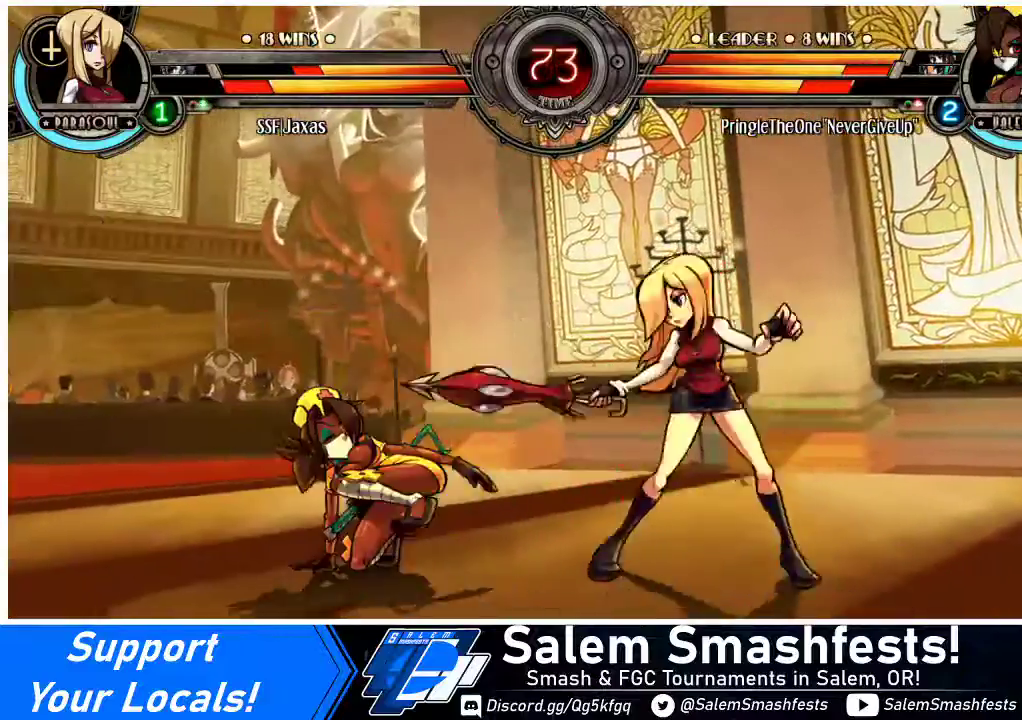
{"buttons": ["DPAD_RIGHT"], "events": [[33, "SQUARE", "down"], [133, "SQUARE", "up"], [233, "TRIANGLE", "down"], [300, "DPAD_RIGHT", "down"], [333, "TRIANGLE", "up"]]}